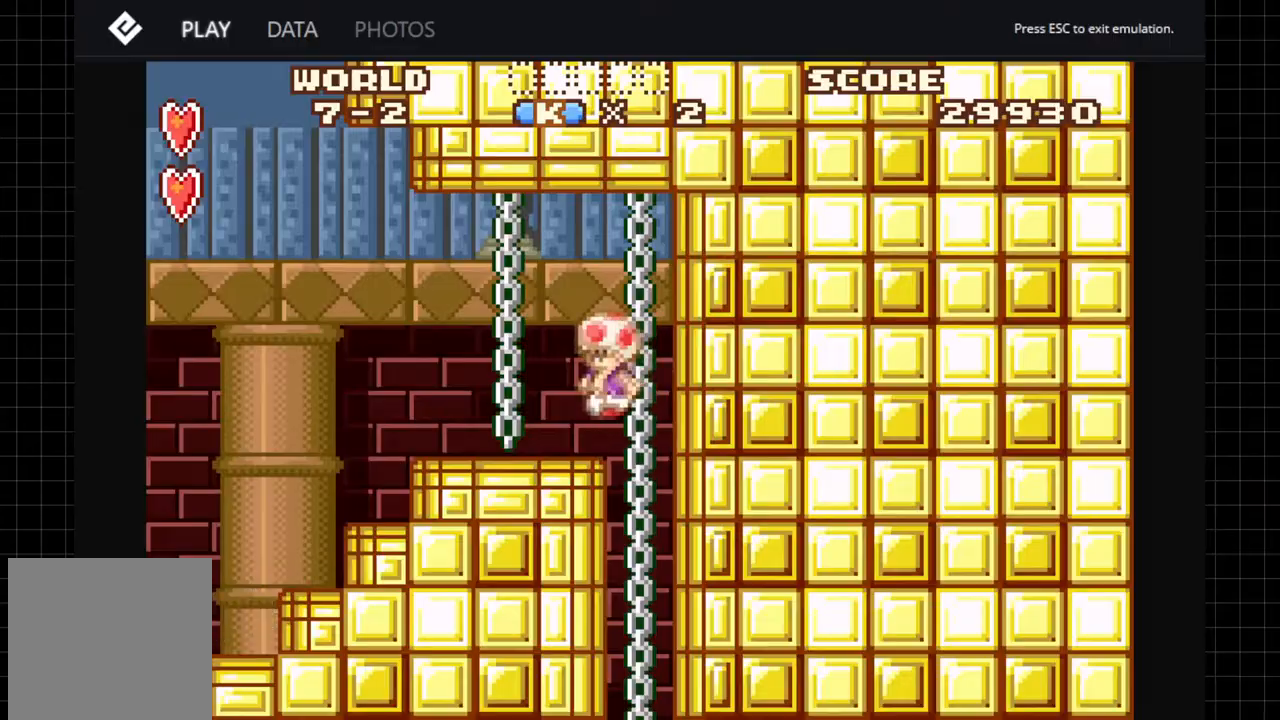
Gameplay with a controller (Xbox layout); each line is a JSON object with the inputs held at the frame after it. "events" lists button and stick changes between this image and that frame as [ms after this image, input, new state], when the widget could be followed in between. Not read: L1 L3 R1 R3.
{"buttons": ["A", "DPAD_LEFT"], "left_stick": "center", "right_stick": "center", "events": []}
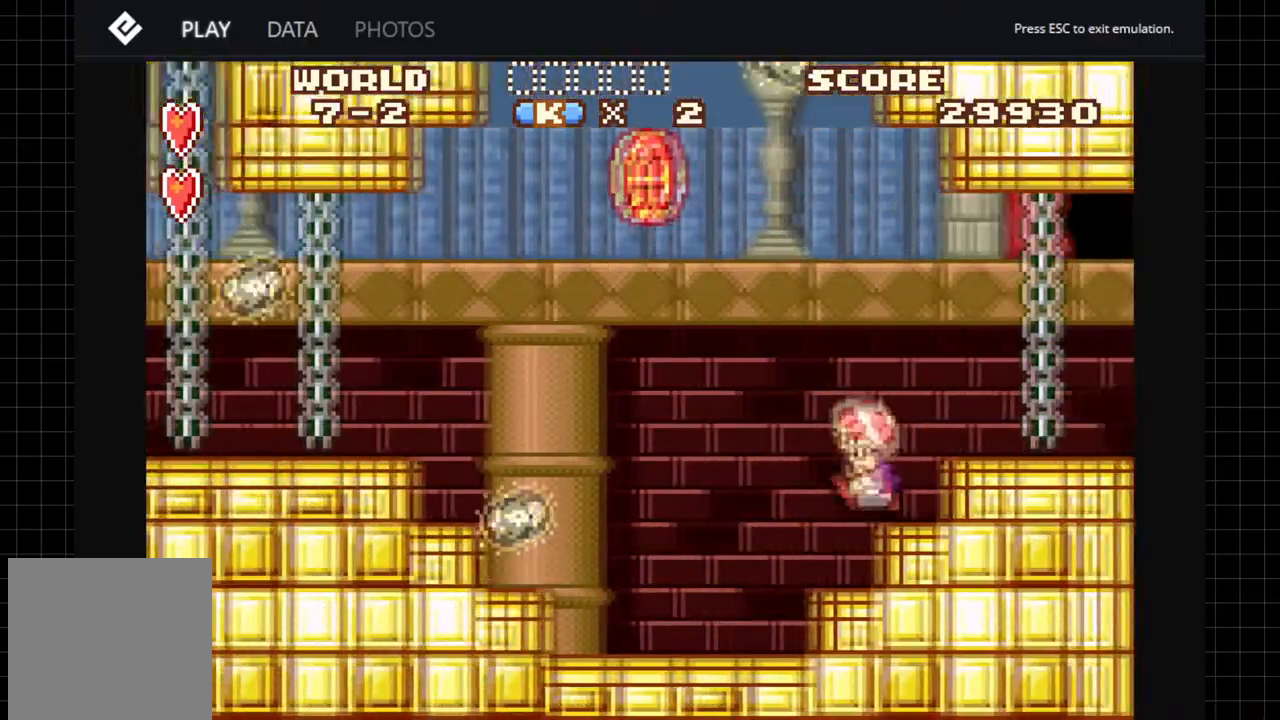
{"buttons": ["A", "DPAD_LEFT"], "left_stick": "center", "right_stick": "center", "events": []}
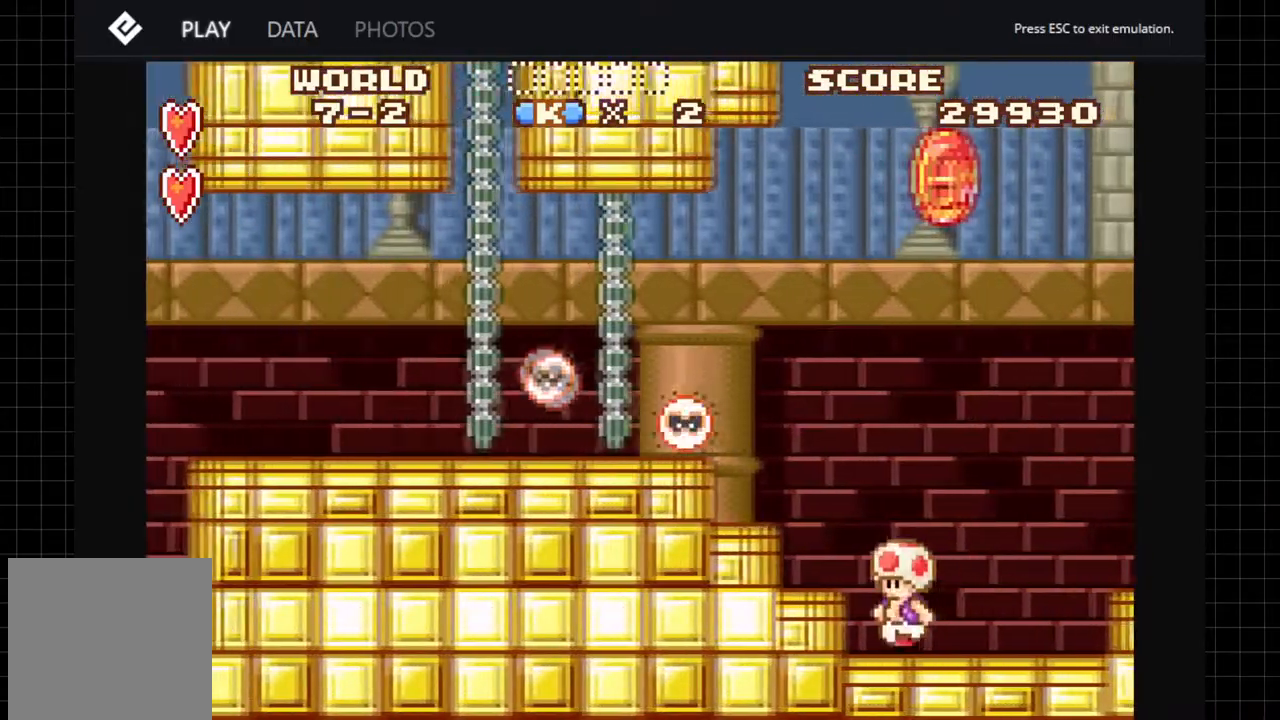
{"buttons": [], "left_stick": "center", "right_stick": "center", "events": [[83, "B", "down"], [217, "B", "up"], [317, "DPAD_LEFT", "up"], [450, "A", "up"]]}
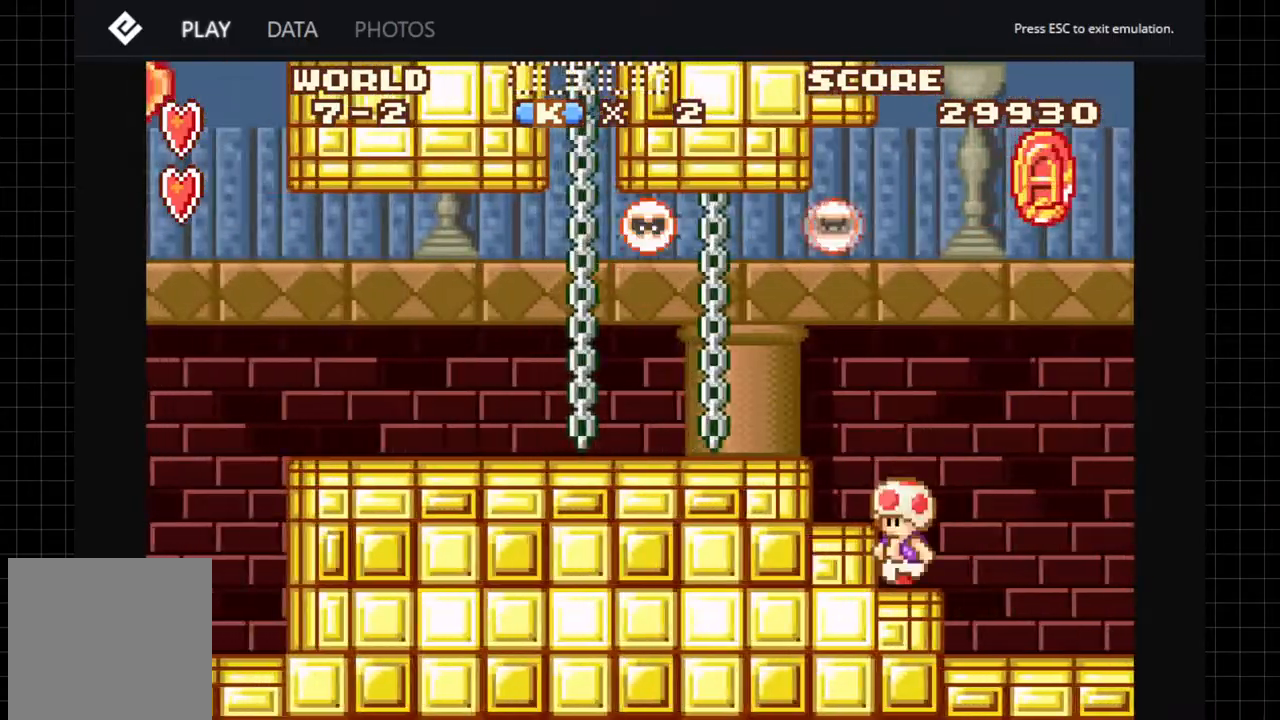
{"buttons": [], "left_stick": "center", "right_stick": "center", "events": [[100, "B", "down"], [150, "DPAD_LEFT", "down"], [183, "B", "up"], [467, "DPAD_LEFT", "up"]]}
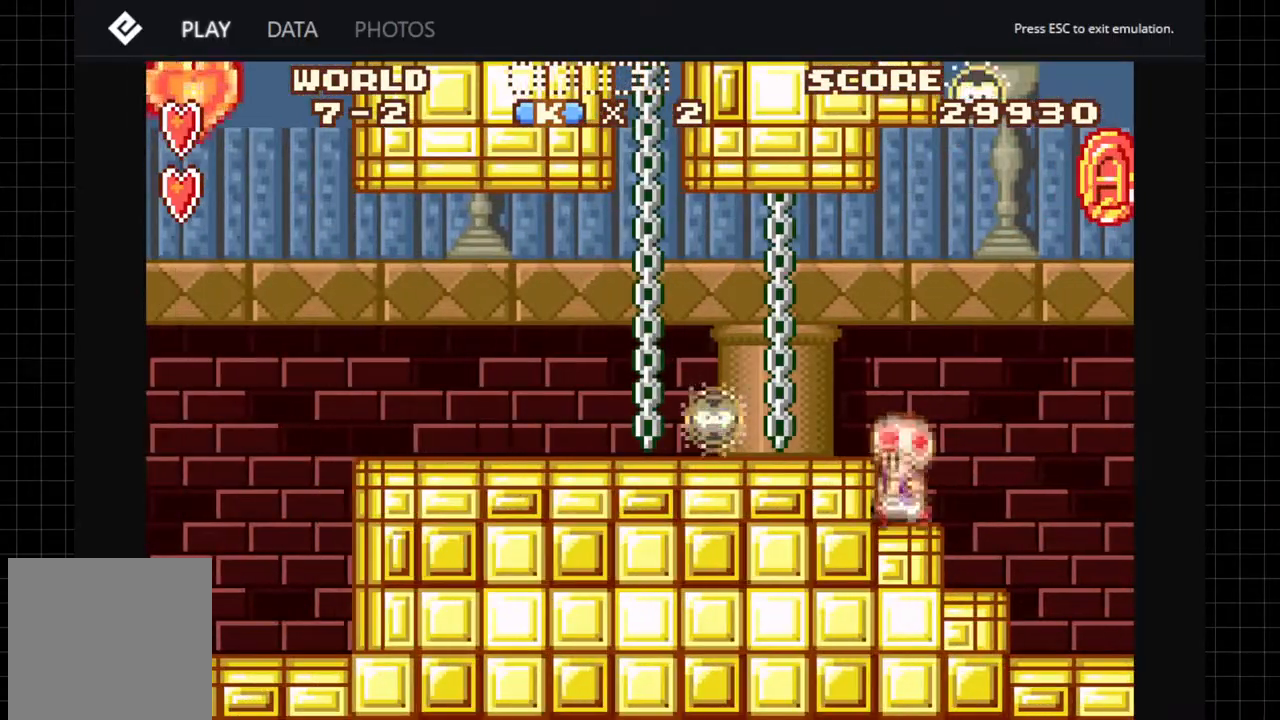
{"buttons": [], "left_stick": "center", "right_stick": "center", "events": [[83, "DPAD_LEFT", "down"], [100, "B", "down"], [150, "B", "up"], [300, "DPAD_LEFT", "up"]]}
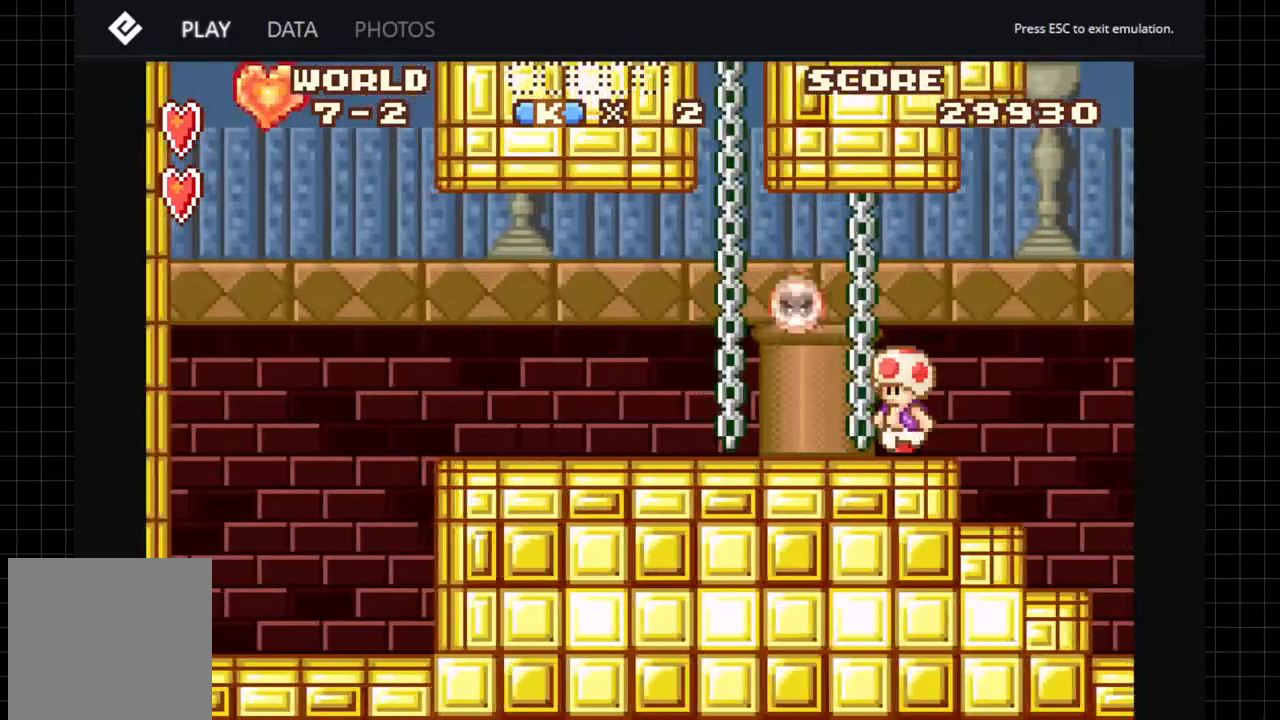
{"buttons": ["A", "DPAD_LEFT"], "left_stick": "center", "right_stick": "center", "events": [[333, "DPAD_LEFT", "down"], [367, "A", "down"]]}
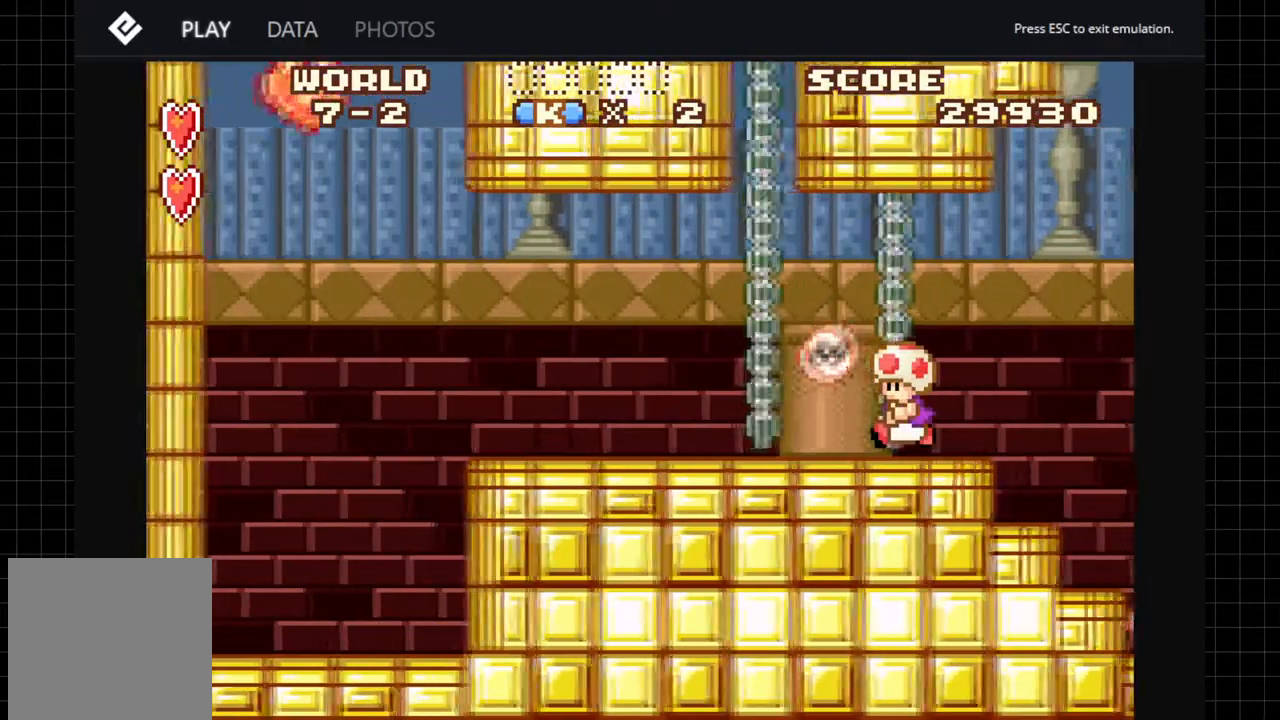
{"buttons": ["A"], "left_stick": "center", "right_stick": "center", "events": [[33, "DPAD_LEFT", "up"], [133, "DPAD_RIGHT", "down"], [150, "DPAD_RIGHT", "up"], [250, "DPAD_LEFT", "down"], [500, "DPAD_LEFT", "up"]]}
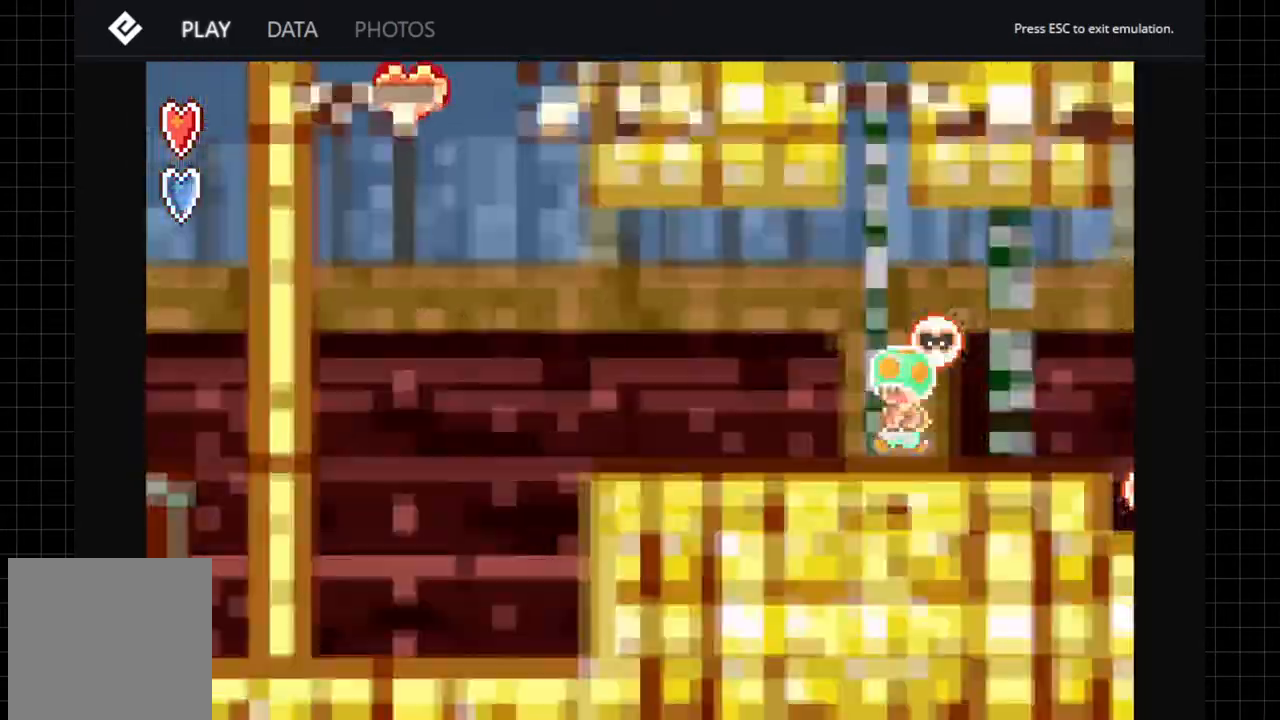
{"buttons": ["DPAD_LEFT"], "left_stick": "center", "right_stick": "center", "events": [[100, "A", "up"], [500, "DPAD_LEFT", "down"]]}
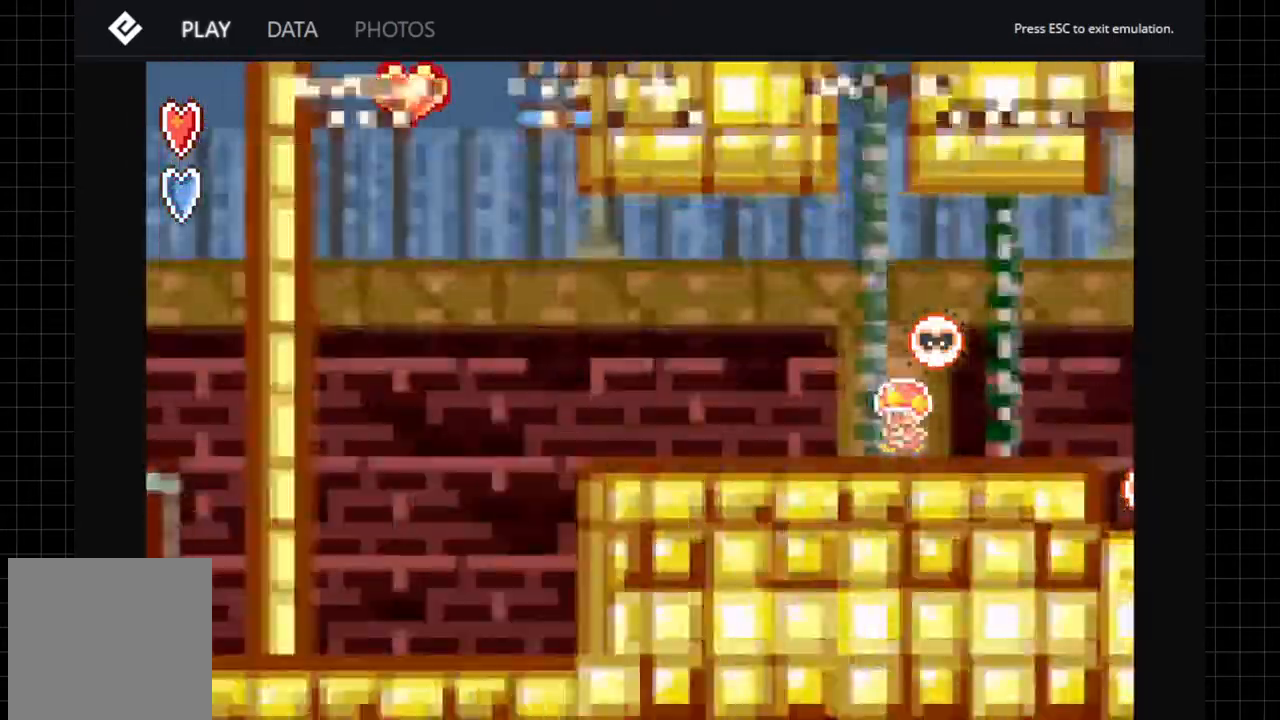
{"buttons": ["A", "DPAD_LEFT"], "left_stick": "center", "right_stick": "center", "events": [[133, "A", "down"]]}
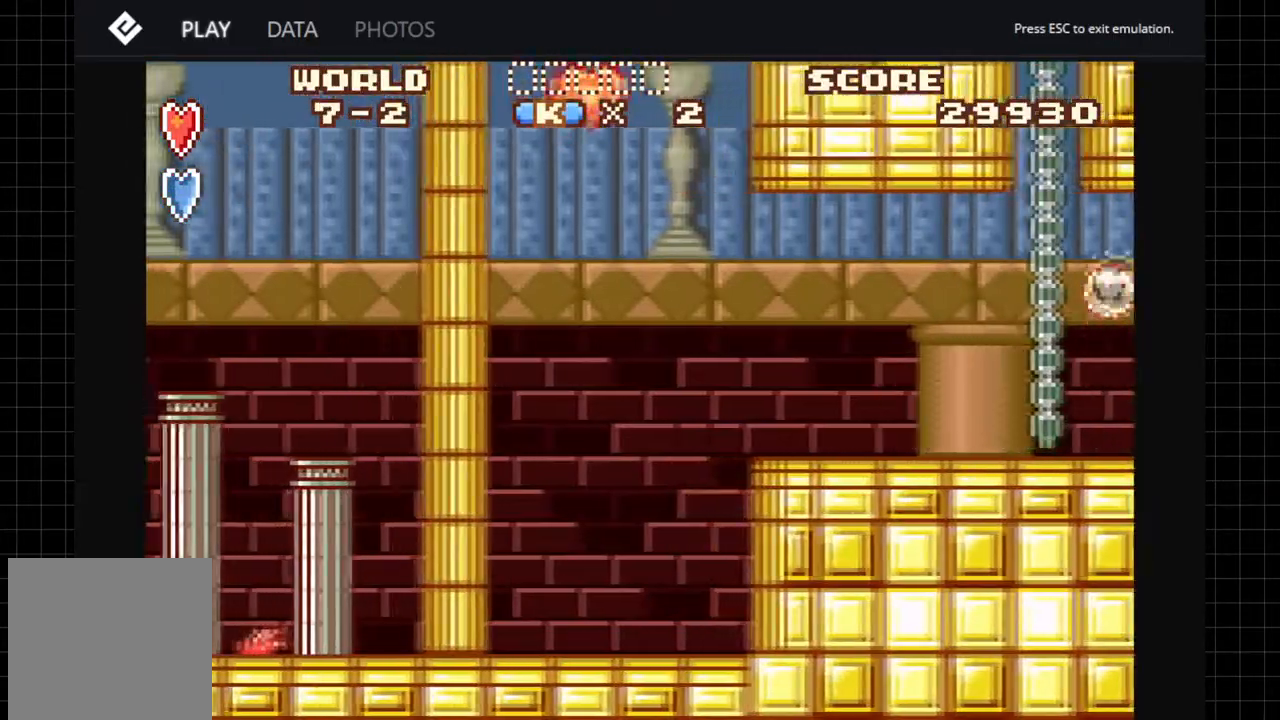
{"buttons": ["A", "DPAD_DOWN"], "left_stick": "center", "right_stick": "center", "events": [[133, "DPAD_DOWN", "down"], [150, "DPAD_LEFT", "up"]]}
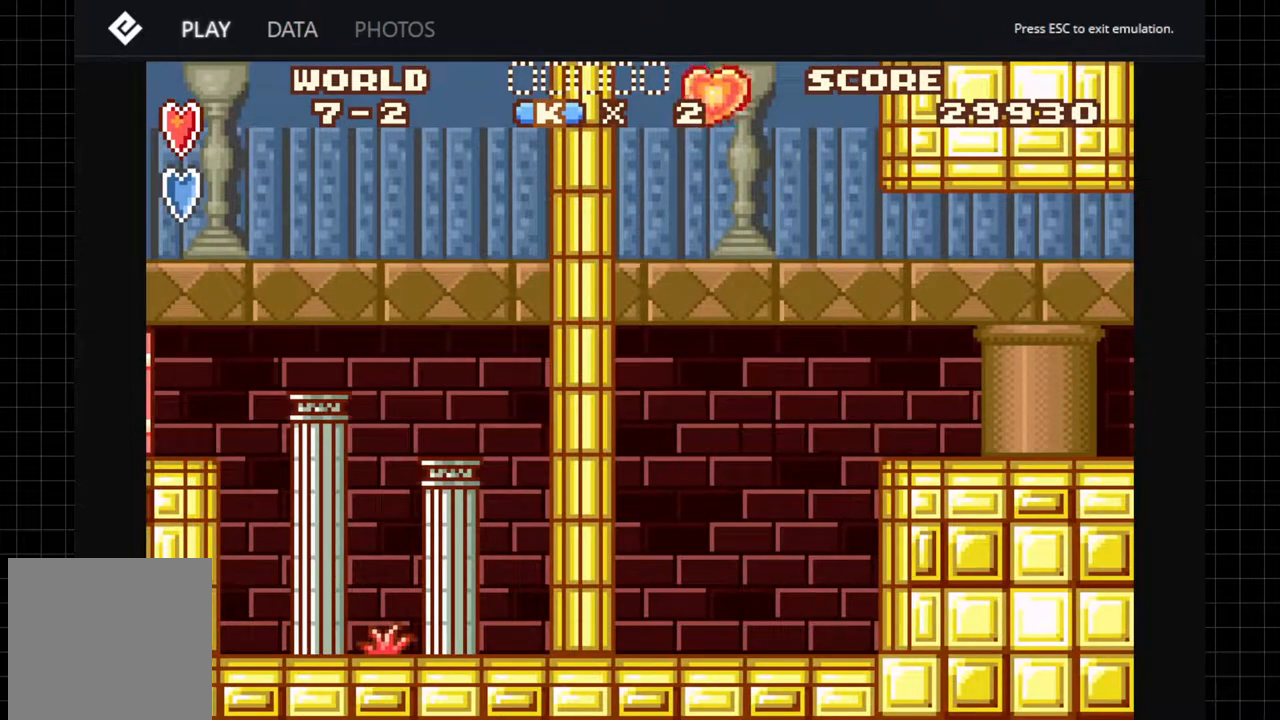
{"buttons": ["A", "DPAD_DOWN"], "left_stick": "center", "right_stick": "center", "events": []}
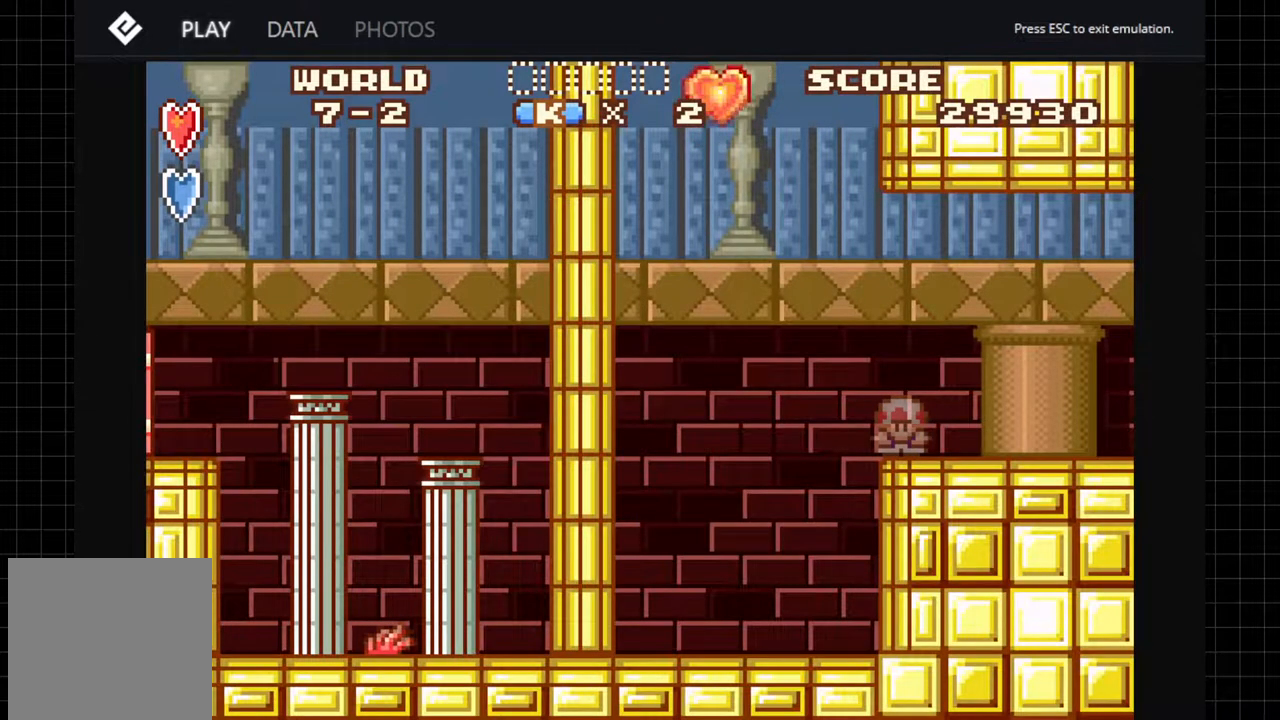
{"buttons": ["A", "B", "DPAD_DOWN", "DPAD_LEFT"], "left_stick": "center", "right_stick": "center", "events": [[367, "DPAD_LEFT", "down"], [433, "B", "down"]]}
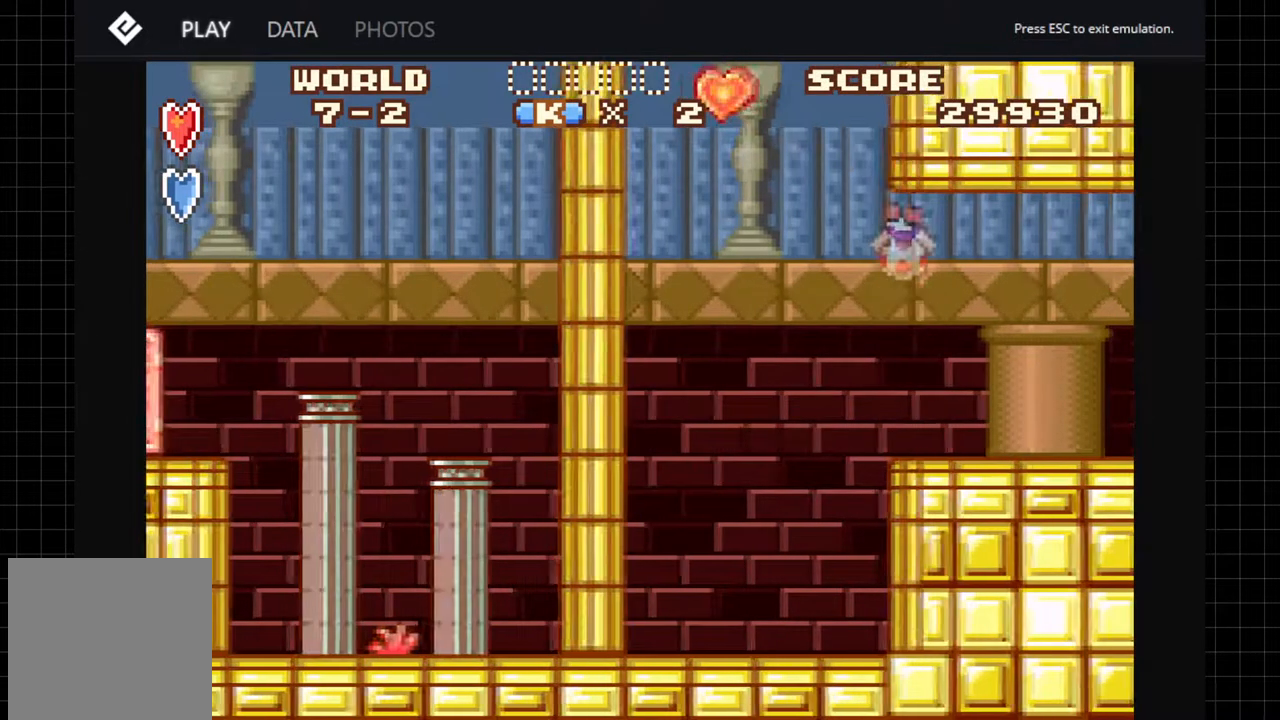
{"buttons": ["A", "DPAD_RIGHT"], "left_stick": "center", "right_stick": "center", "events": [[333, "DPAD_LEFT", "up"], [367, "DPAD_RIGHT", "down"], [383, "DPAD_DOWN", "up"], [433, "B", "up"]]}
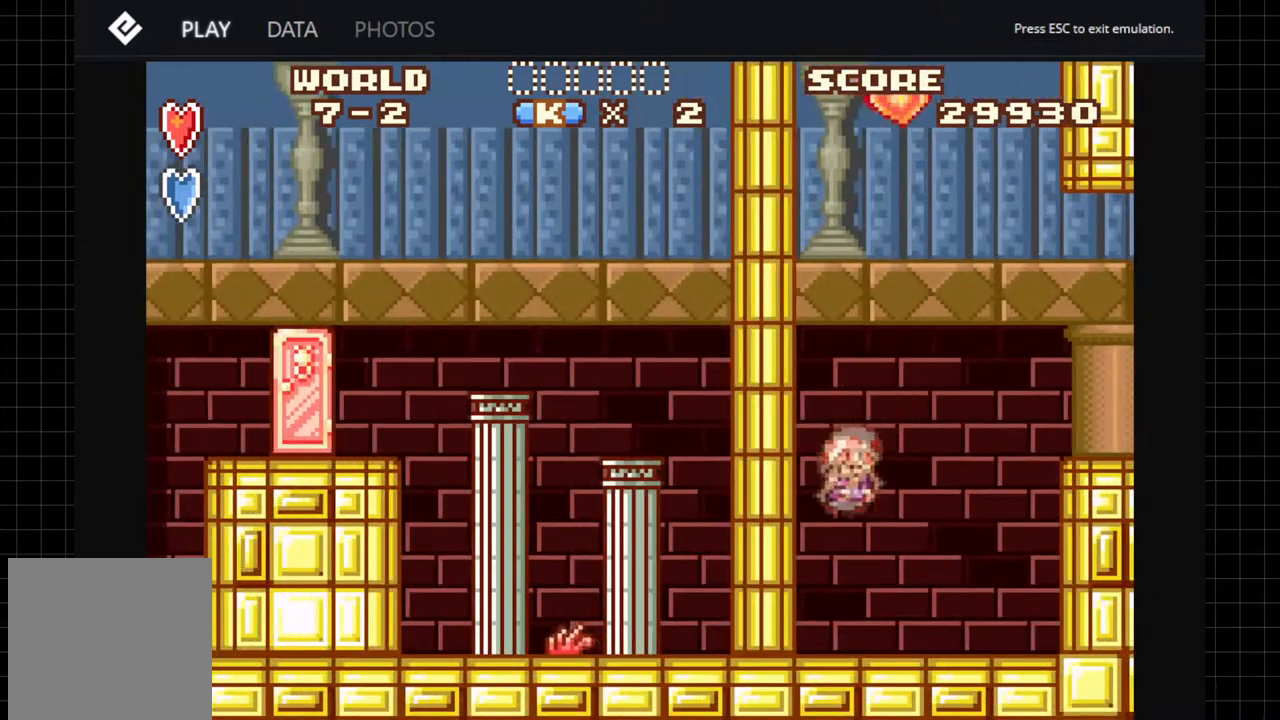
{"buttons": ["A", "B", "DPAD_RIGHT"], "left_stick": "center", "right_stick": "center", "events": [[250, "B", "down"]]}
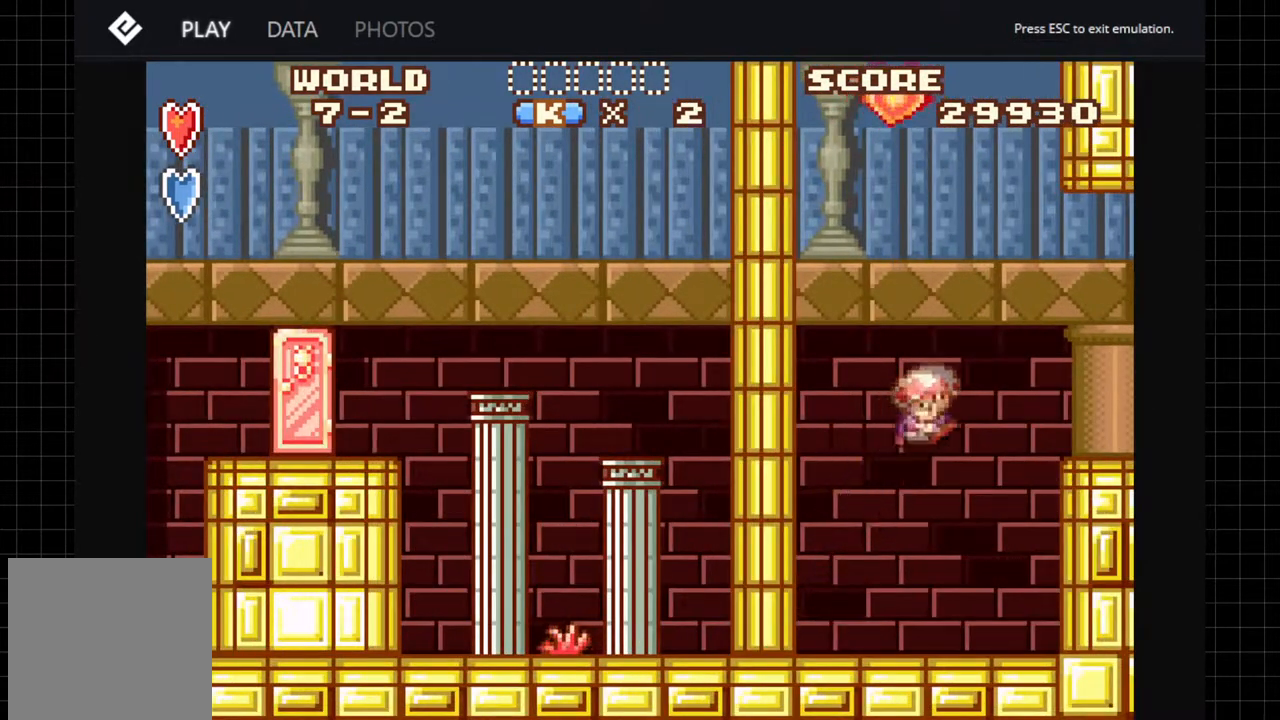
{"buttons": ["DPAD_DOWN"], "left_stick": "center", "right_stick": "center", "events": [[133, "DPAD_RIGHT", "up"], [150, "DPAD_LEFT", "down"], [217, "B", "up"], [267, "A", "up"], [400, "DPAD_DOWN", "down"], [433, "DPAD_LEFT", "up"]]}
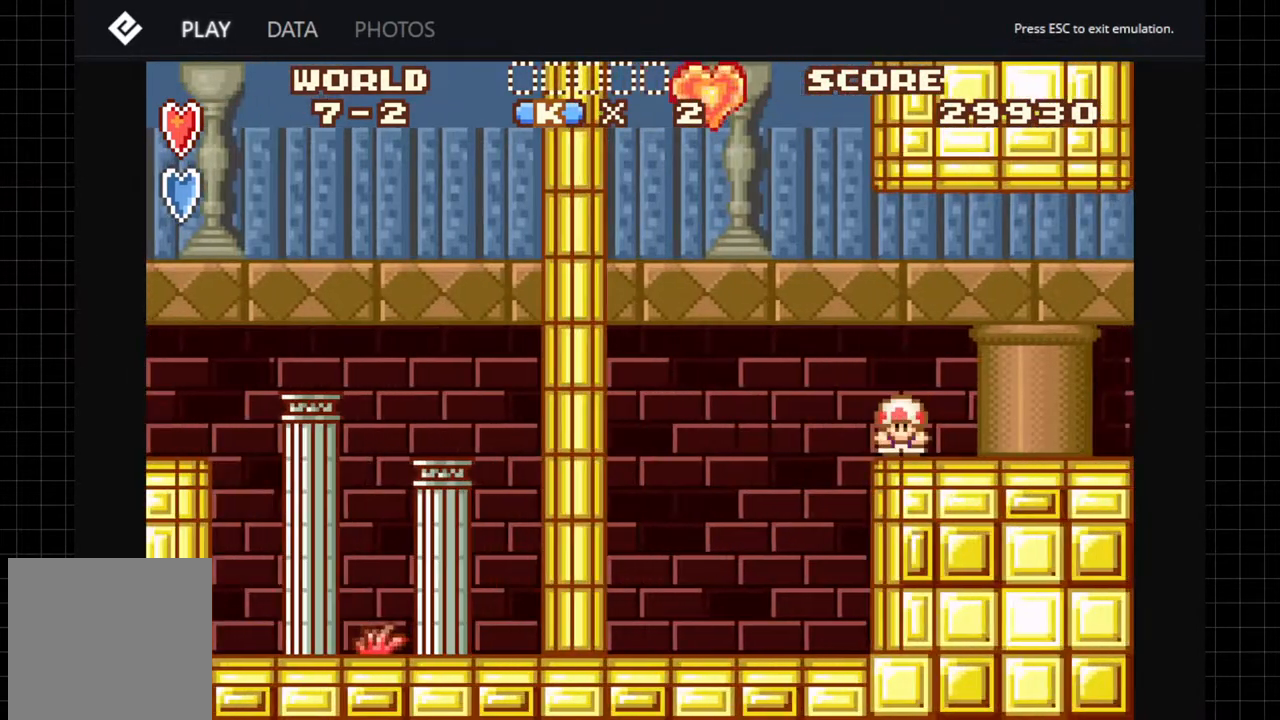
{"buttons": ["A", "DPAD_DOWN"], "left_stick": "center", "right_stick": "center", "events": [[167, "DPAD_DOWN", "up"], [167, "DPAD_LEFT", "down"], [217, "DPAD_LEFT", "up"], [283, "DPAD_DOWN", "down"], [367, "A", "down"]]}
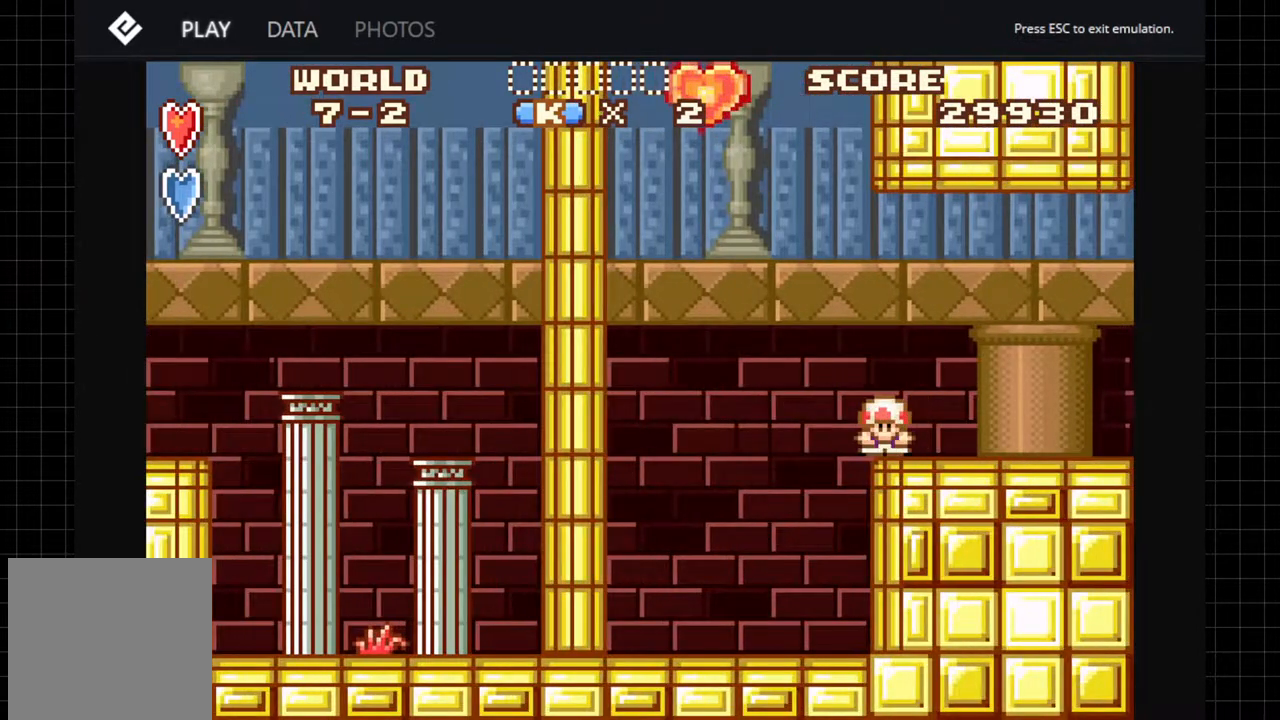
{"buttons": ["A", "DPAD_DOWN"], "left_stick": "center", "right_stick": "center", "events": [[50, "DPAD_LEFT", "down"], [183, "DPAD_LEFT", "up"], [333, "DPAD_DOWN", "up"], [400, "DPAD_LEFT", "down"], [467, "DPAD_DOWN", "down"], [467, "DPAD_LEFT", "up"]]}
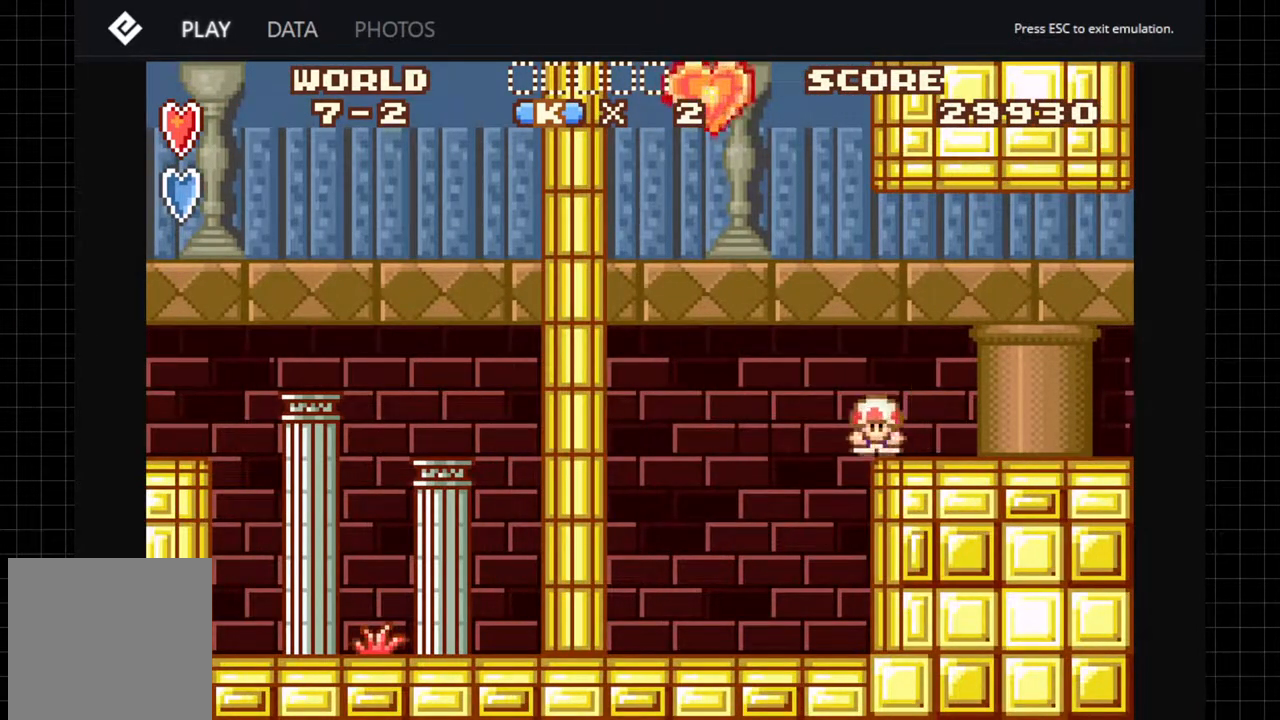
{"buttons": ["A", "DPAD_DOWN"], "left_stick": "center", "right_stick": "center", "events": [[200, "DPAD_DOWN", "up"], [200, "DPAD_LEFT", "down"], [217, "DPAD_DOWN", "down"], [233, "DPAD_LEFT", "up"]]}
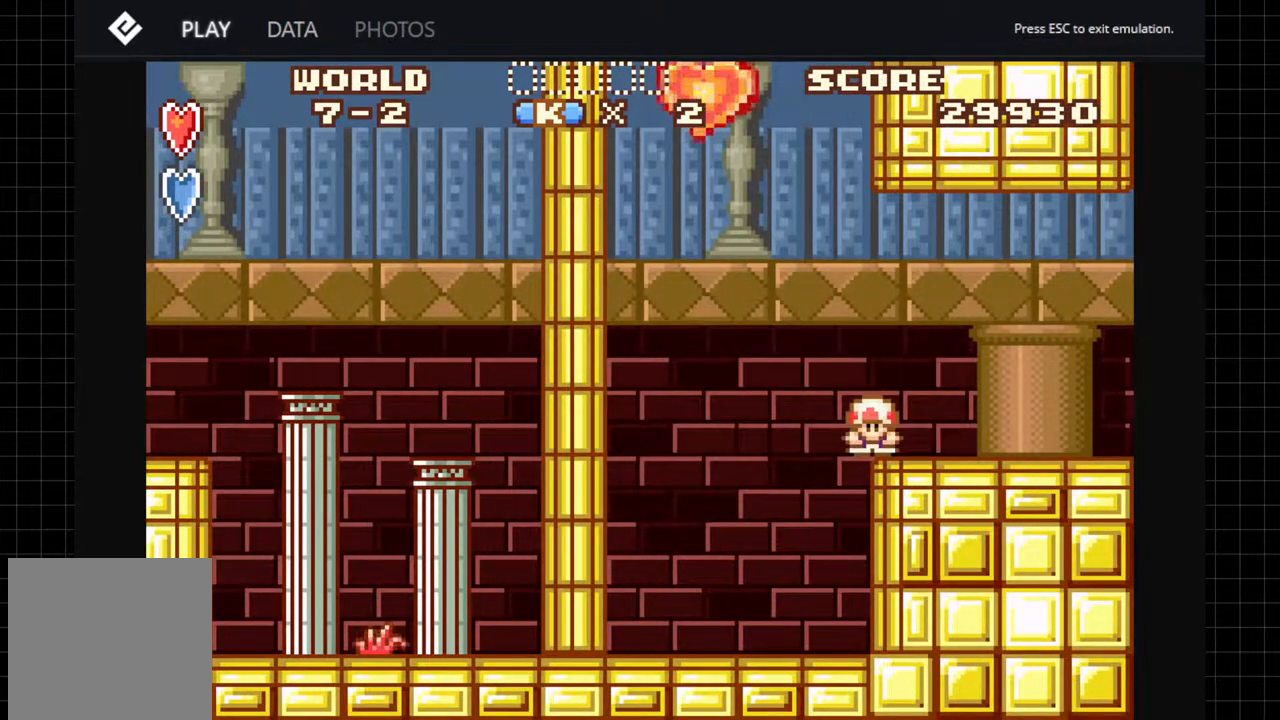
{"buttons": ["A", "DPAD_DOWN"], "left_stick": "center", "right_stick": "center", "events": []}
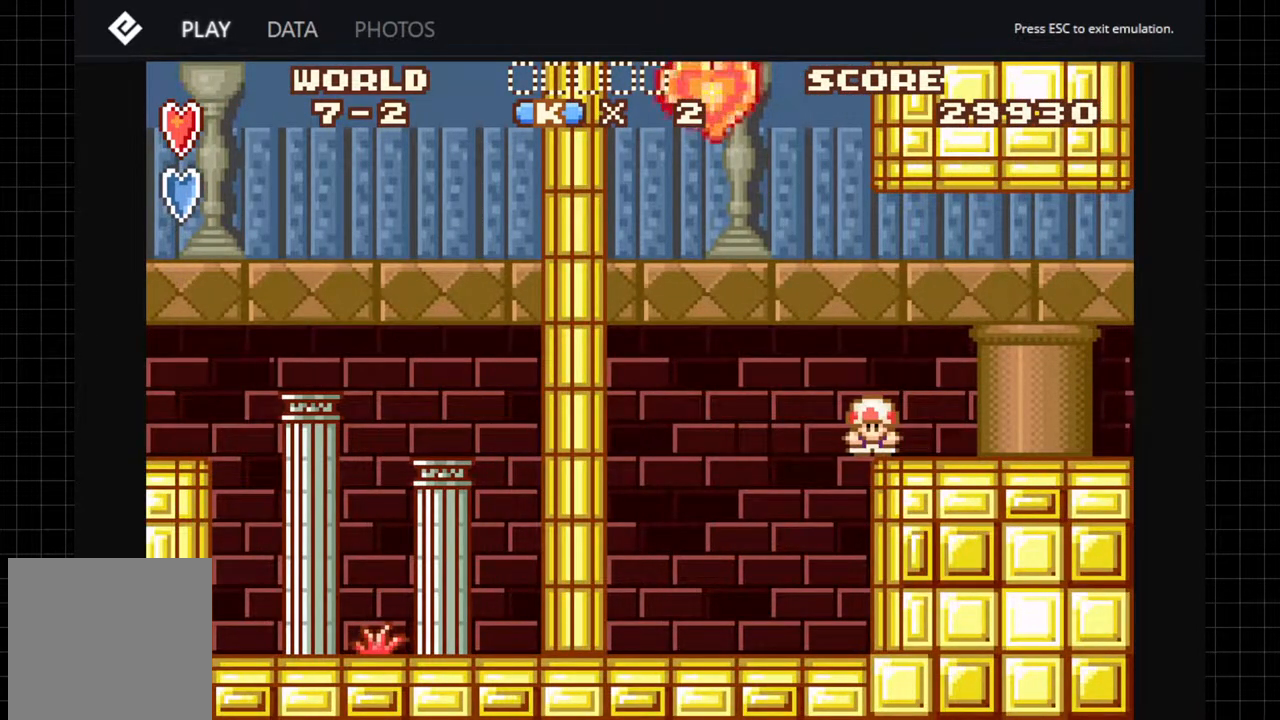
{"buttons": ["A", "B", "DPAD_DOWN", "DPAD_LEFT"], "left_stick": "center", "right_stick": "center"}
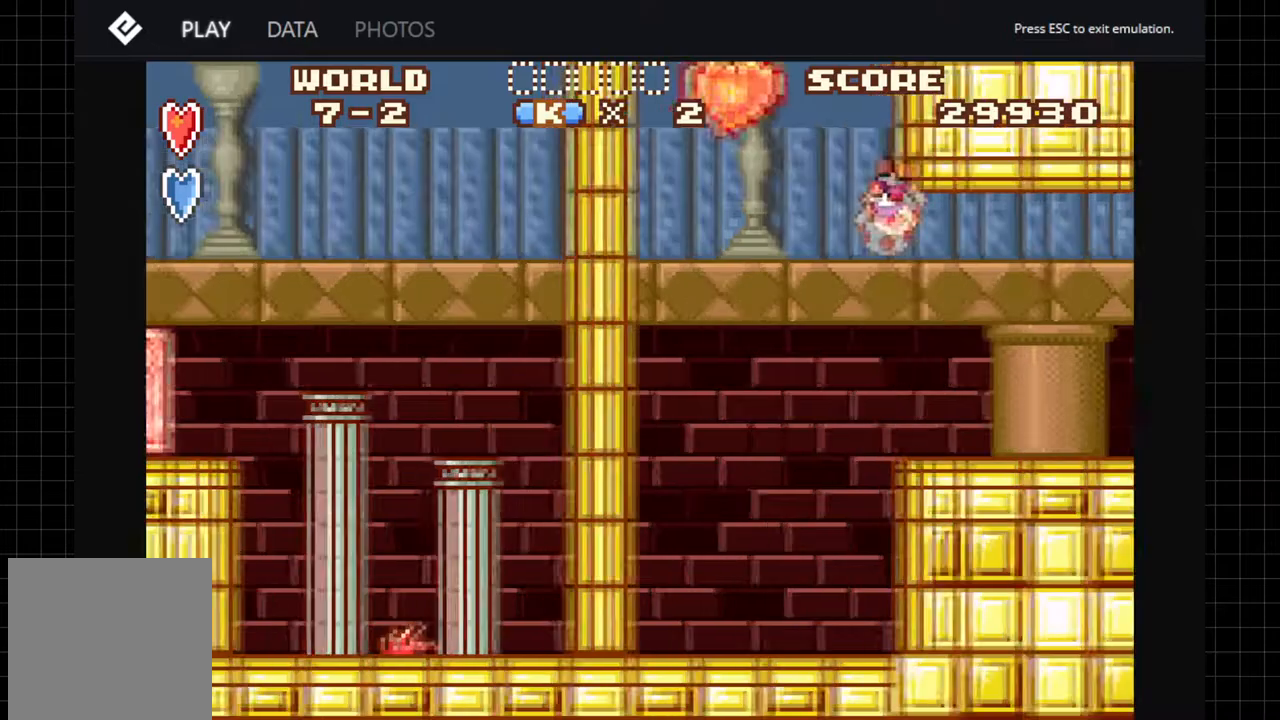
{"buttons": ["A", "DPAD_RIGHT"], "left_stick": "center", "right_stick": "center", "events": [[250, "DPAD_LEFT", "up"], [300, "DPAD_DOWN", "up"], [300, "DPAD_RIGHT", "down"], [367, "B", "up"]]}
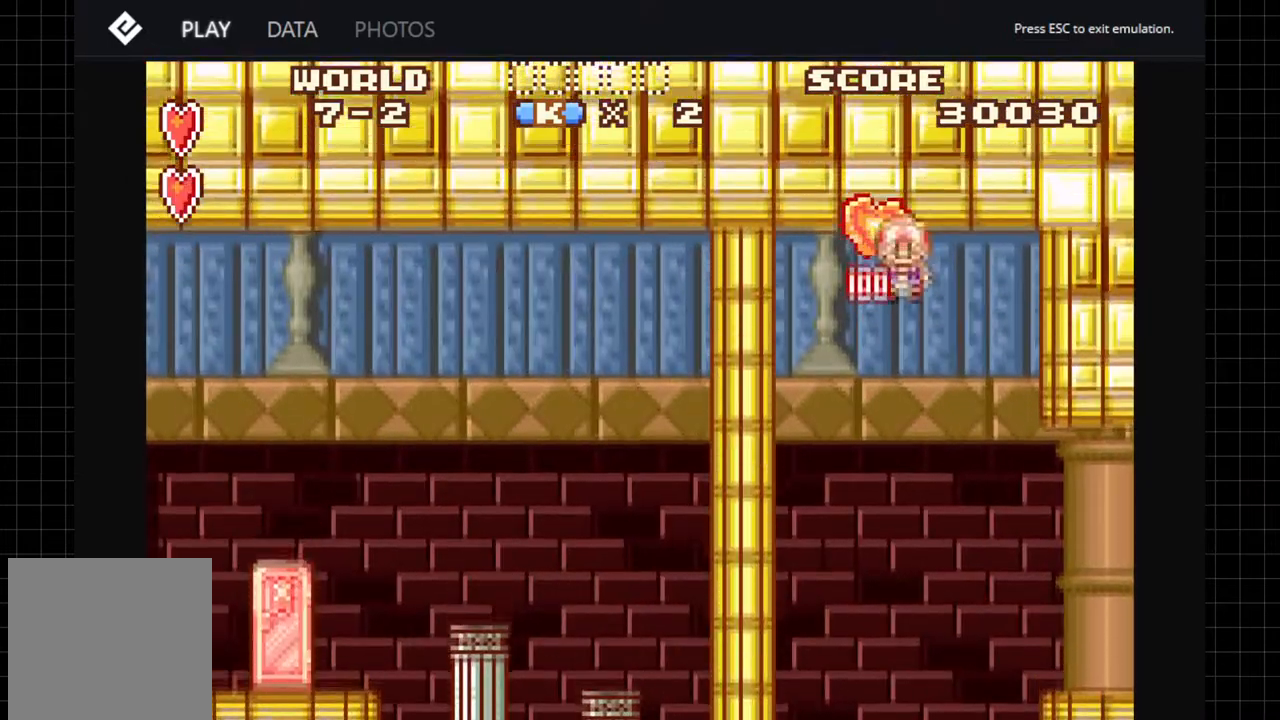
{"buttons": ["A", "DPAD_RIGHT"], "left_stick": "center", "right_stick": "center", "events": []}
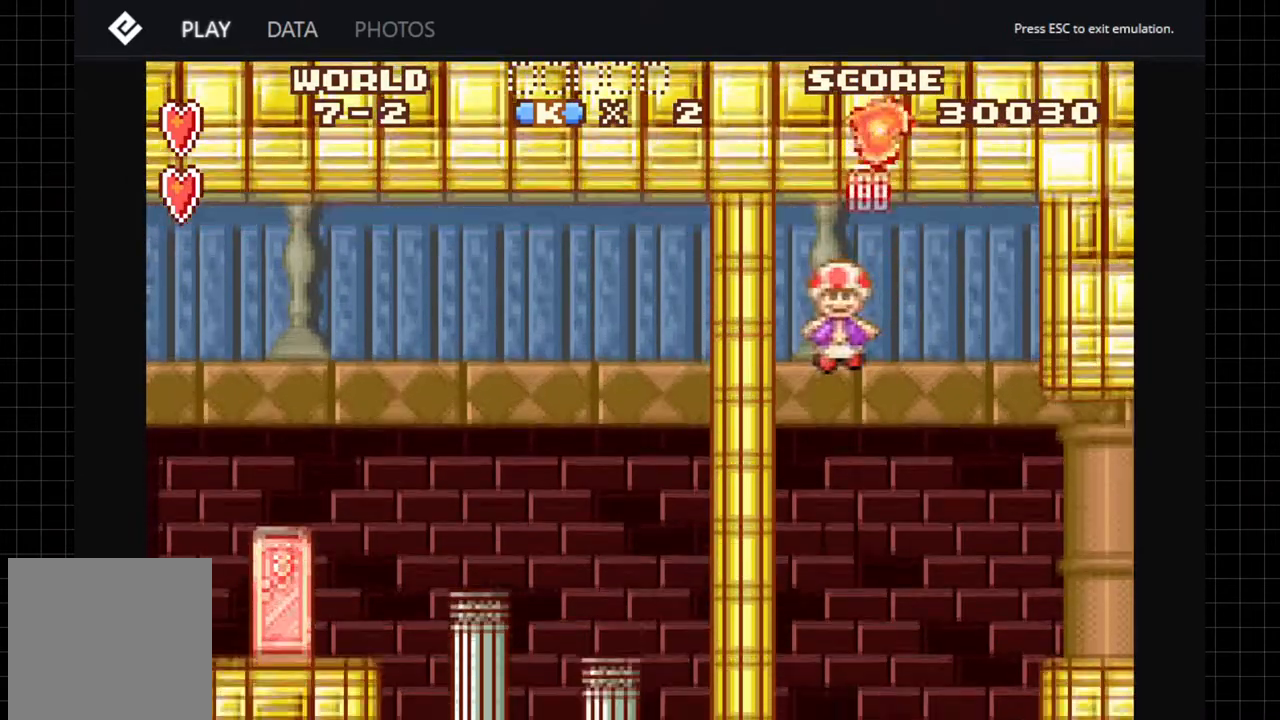
{"buttons": ["A", "DPAD_RIGHT"], "left_stick": "center", "right_stick": "center", "events": []}
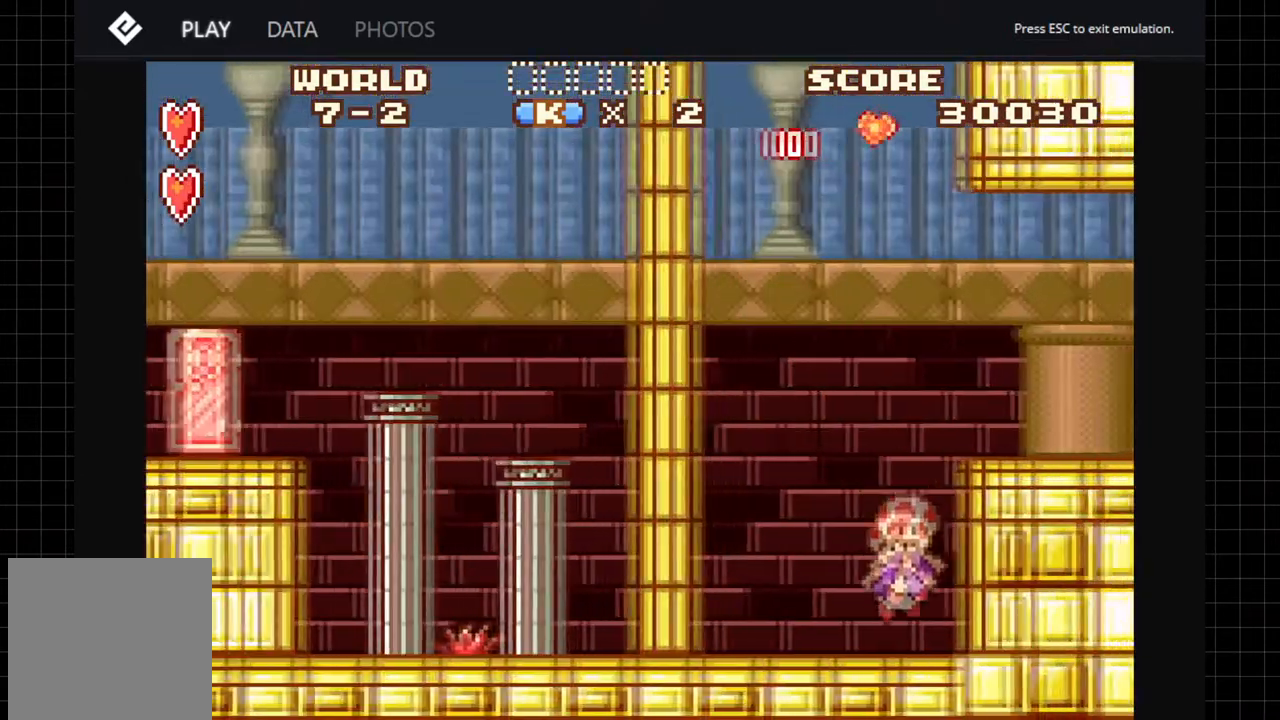
{"buttons": ["A", "B", "DPAD_RIGHT"], "left_stick": "center", "right_stick": "center", "events": [[83, "B", "down"]]}
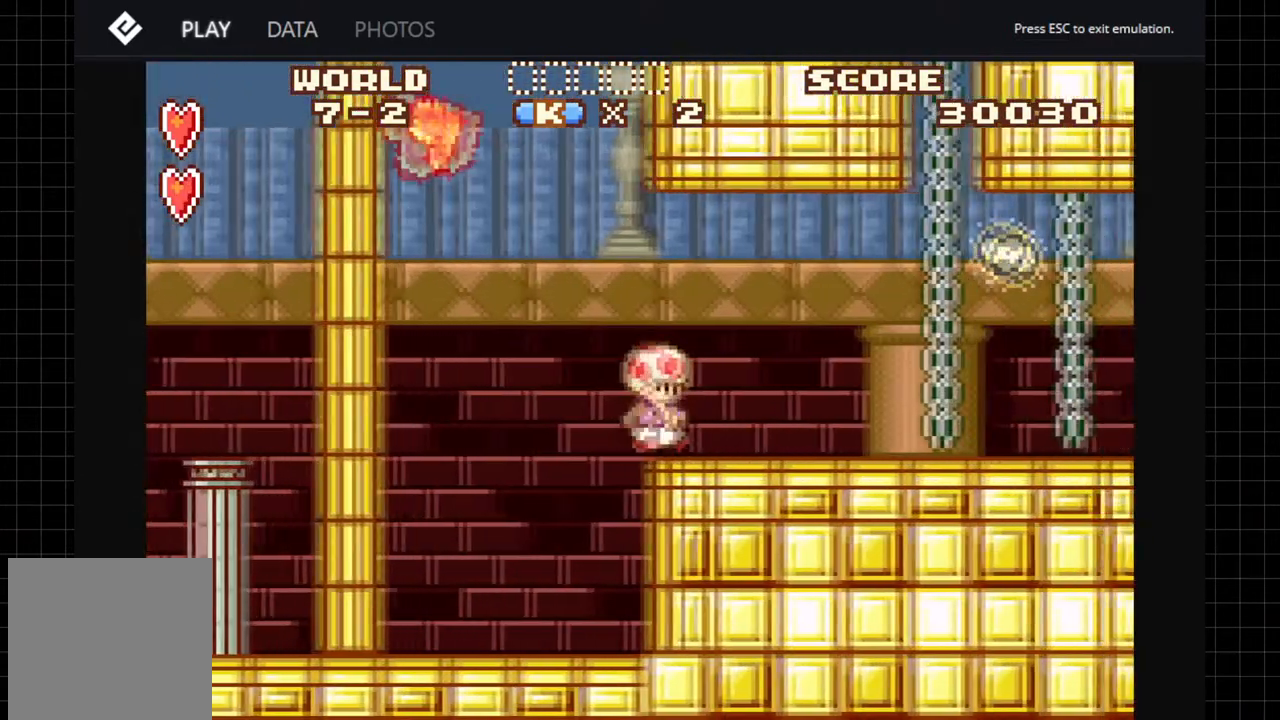
{"buttons": ["A", "DPAD_RIGHT"], "left_stick": "center", "right_stick": "center", "events": [[117, "B", "up"]]}
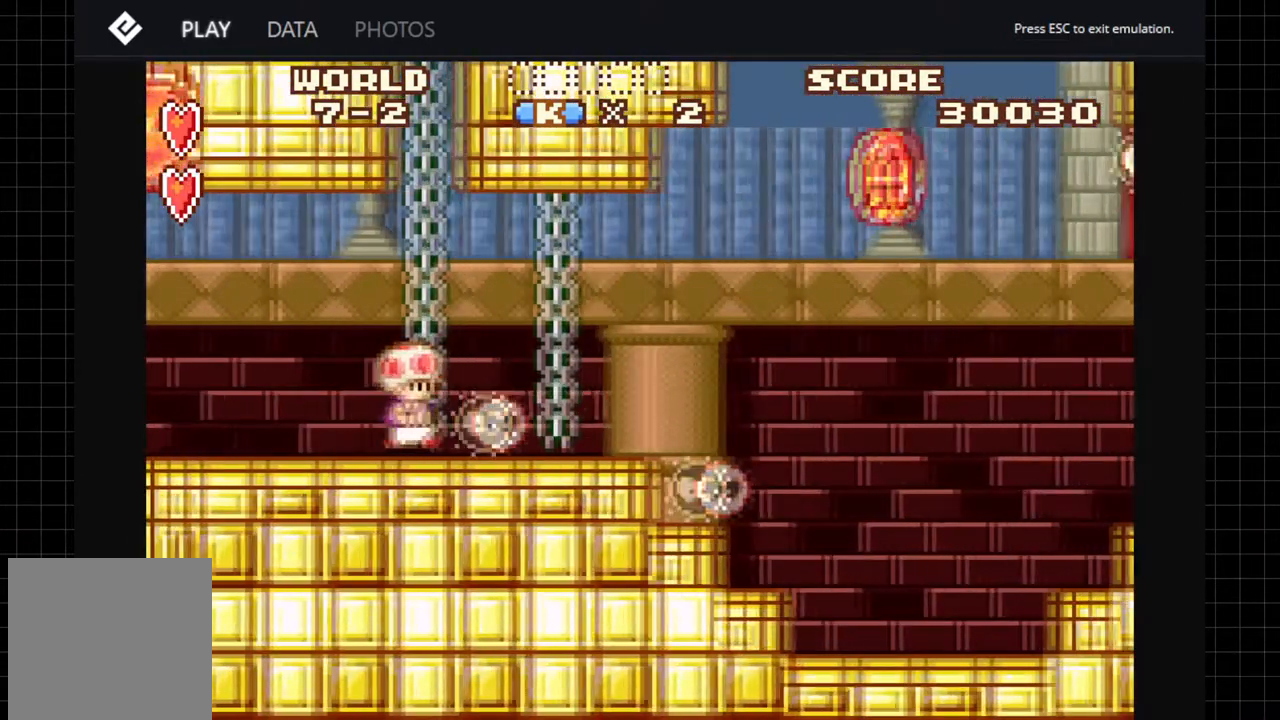
{"buttons": ["A", "DPAD_UP"], "left_stick": "center", "right_stick": "center", "events": [[33, "DPAD_UP", "down"], [67, "DPAD_RIGHT", "up"]]}
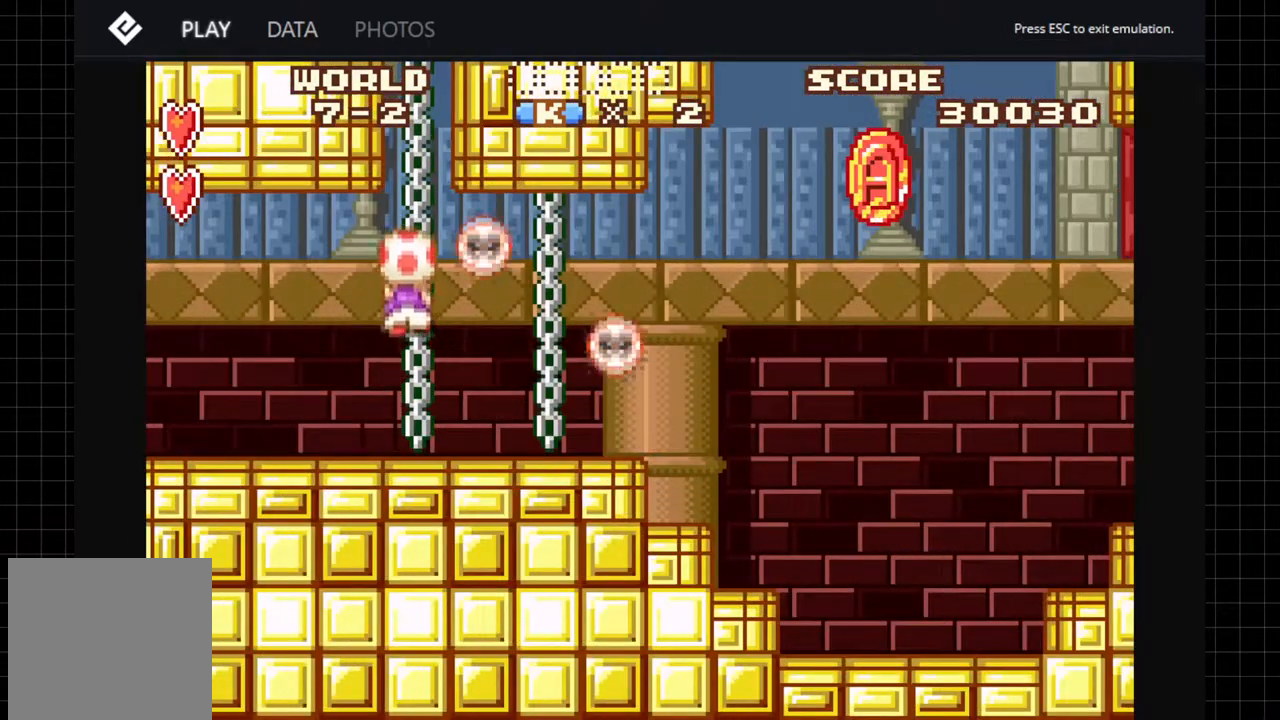
{"buttons": ["A", "DPAD_UP"], "left_stick": "center", "right_stick": "center", "events": []}
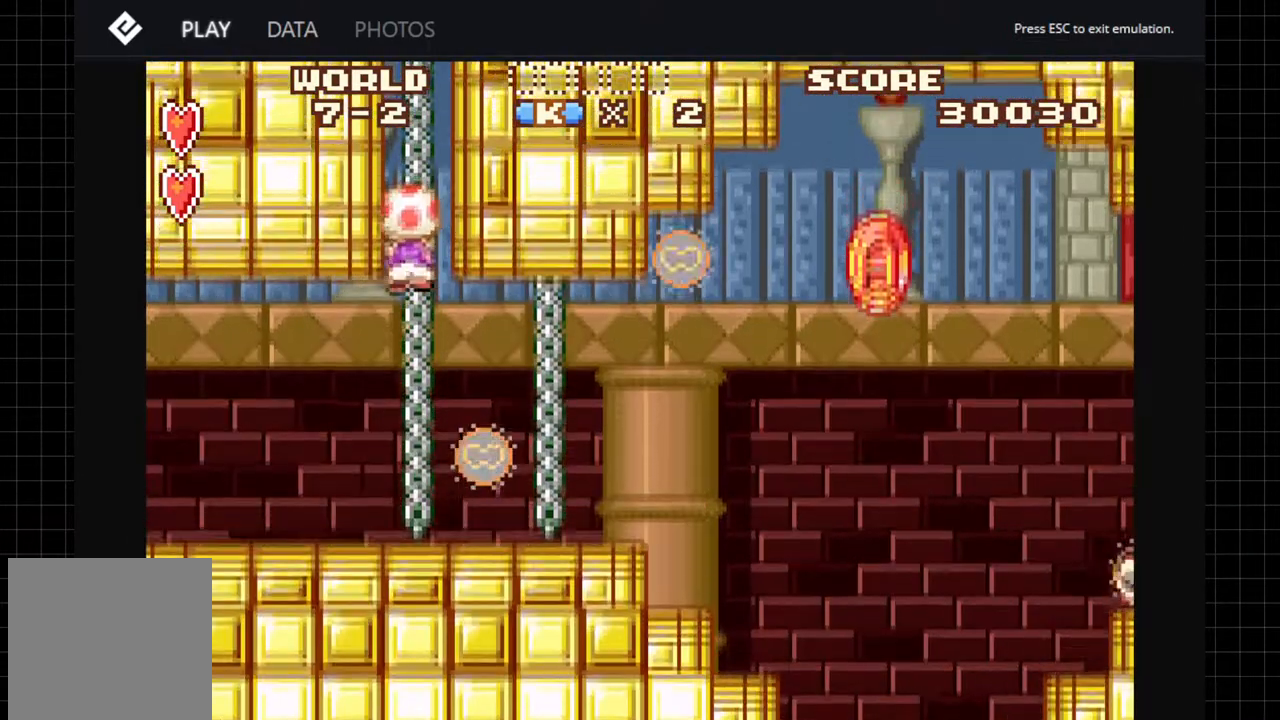
{"buttons": ["DPAD_UP"], "left_stick": "center", "right_stick": "center", "events": [[150, "A", "up"]]}
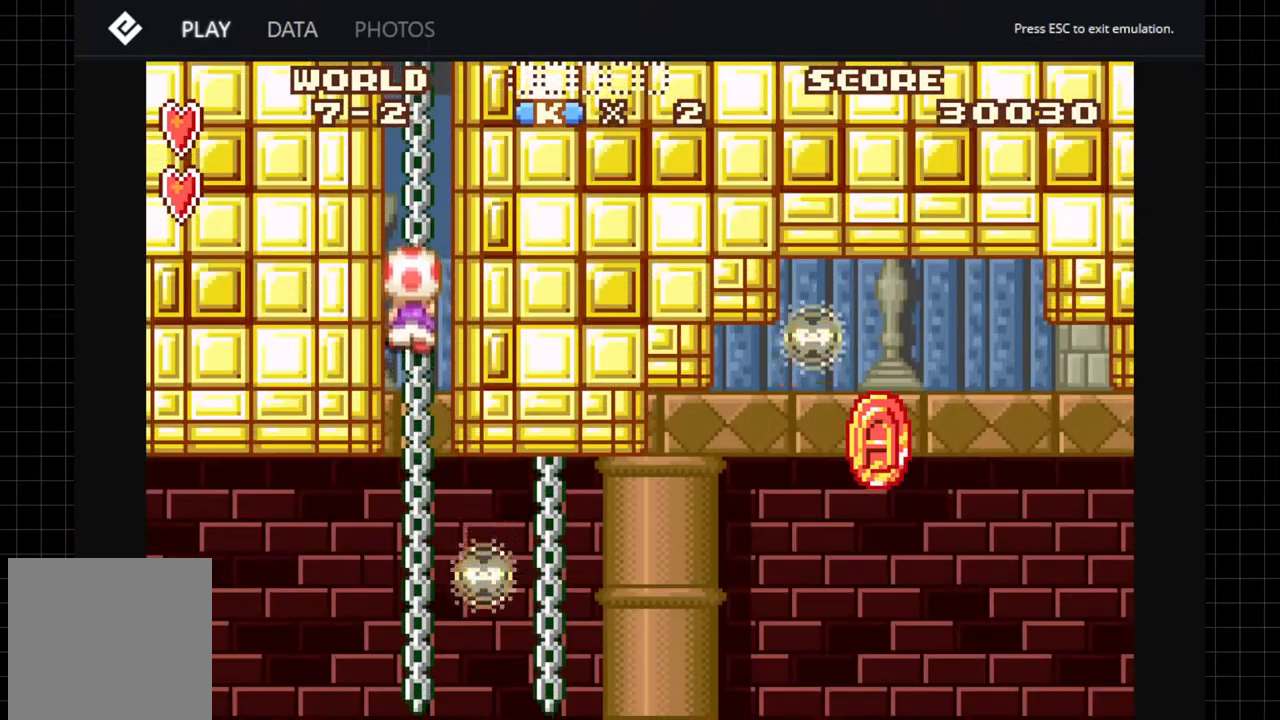
{"buttons": ["DPAD_UP", "DPAD_LEFT"], "left_stick": "center", "right_stick": "center", "events": [[500, "DPAD_LEFT", "down"]]}
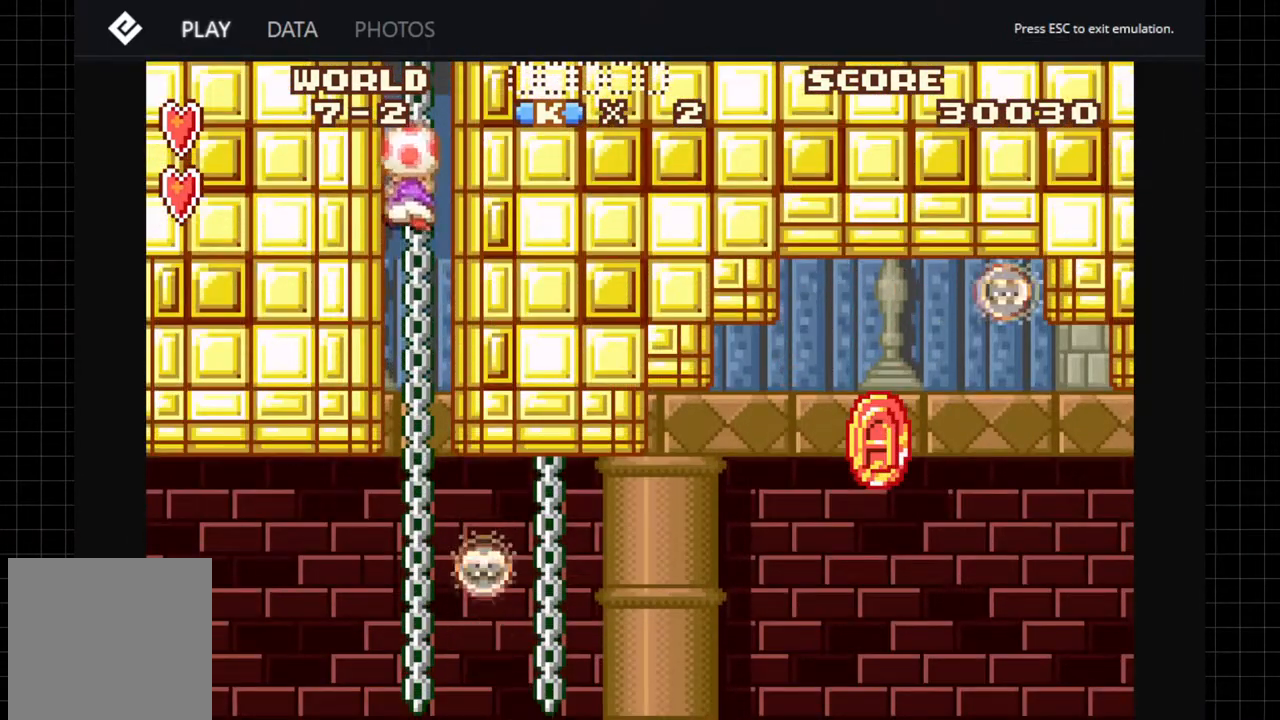
{"buttons": ["DPAD_UP"], "left_stick": "center", "right_stick": "center", "events": [[117, "B", "down"], [117, "DPAD_UP", "up"], [150, "B", "up"], [150, "DPAD_UP", "down"], [183, "B", "down"], [300, "DPAD_LEFT", "up"], [300, "DPAD_RIGHT", "down"], [300, "DPAD_UP", "up"], [317, "B", "up"], [350, "B", "down"], [417, "DPAD_UP", "down"], [450, "DPAD_RIGHT", "up"], [467, "B", "up"]]}